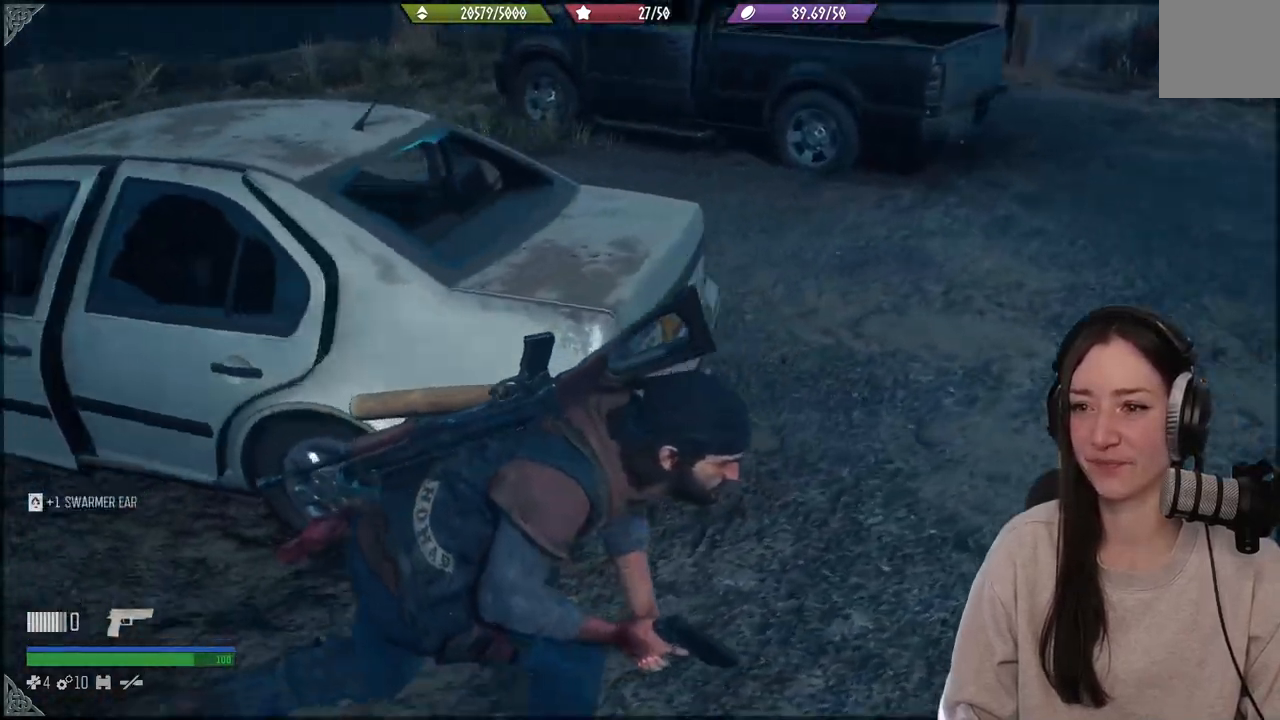
Gameplay with a controller (Xbox layout); each line is a JSON object with the inputs held at the frame after it. "events" lists button and stick changes between this image and that frame as [ms after this image, input, new state], when the widget could be followed in between. Not read: L3.
{"buttons": [], "left_stick": "up-left", "right_stick": "center", "events": [[433, "left_stick", "up-left"], [450, "right_stick", "center"]]}
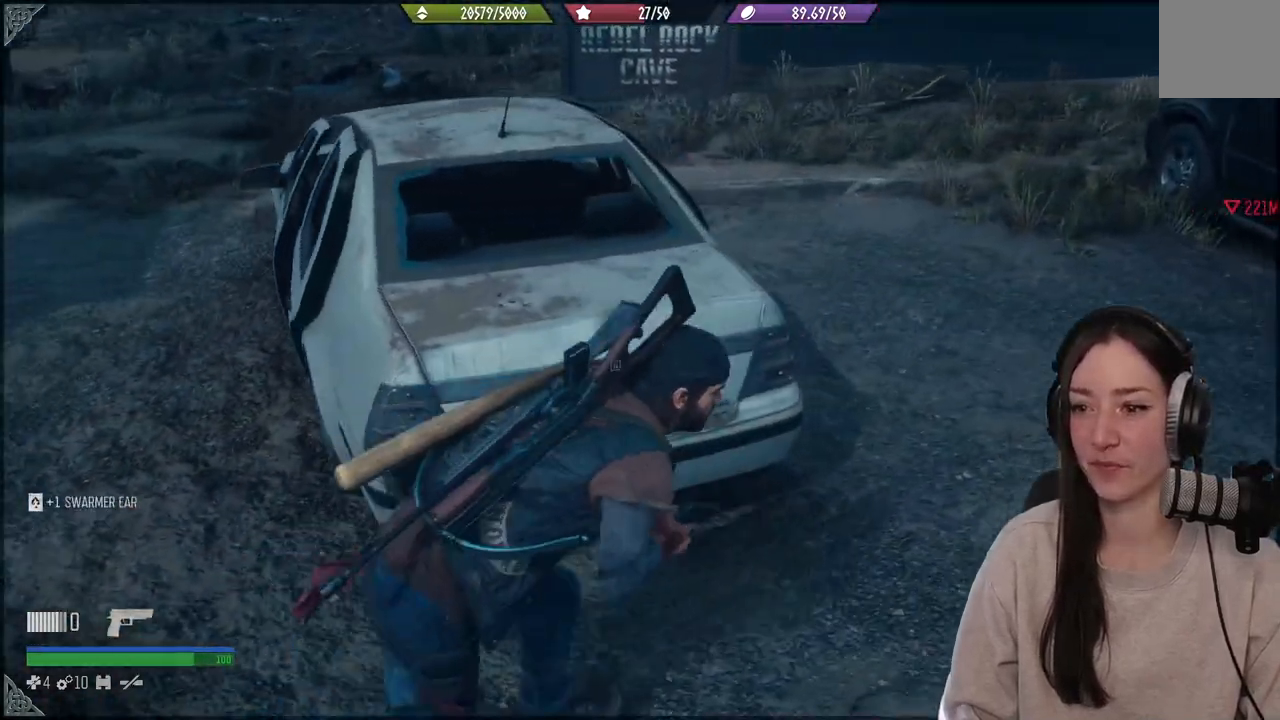
{"buttons": ["X"], "left_stick": "left", "right_stick": "center", "events": [[50, "left_stick", "left"], [83, "X", "down"]]}
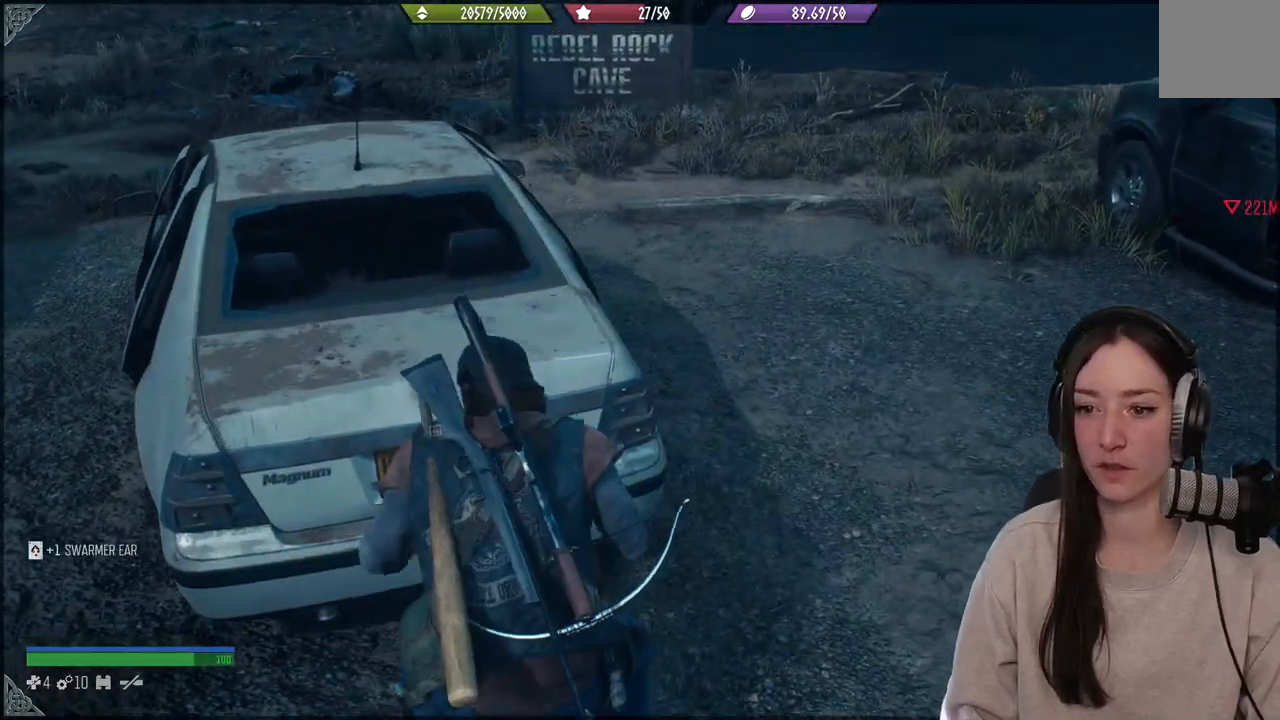
{"buttons": ["X"], "left_stick": "center", "right_stick": "center", "events": [[167, "left_stick", "center"]]}
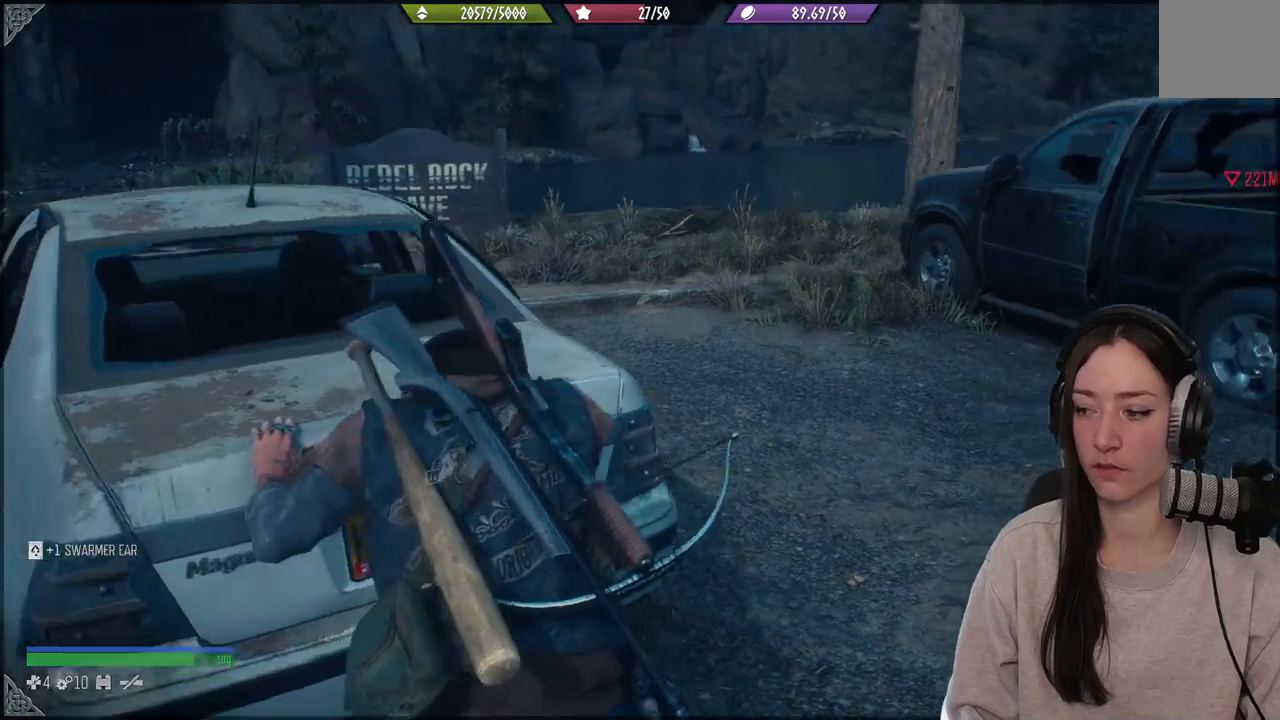
{"buttons": ["X"], "left_stick": "center", "right_stick": "center", "events": []}
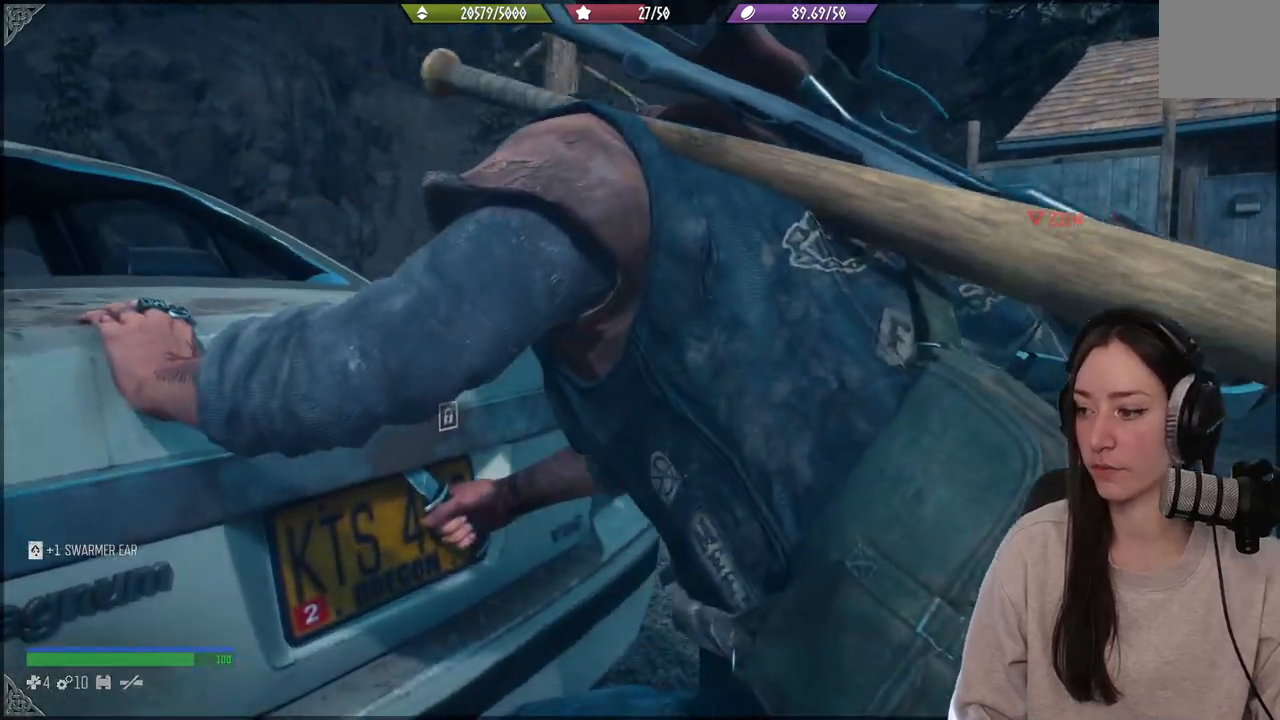
{"buttons": ["X"], "left_stick": "center", "right_stick": "center", "events": []}
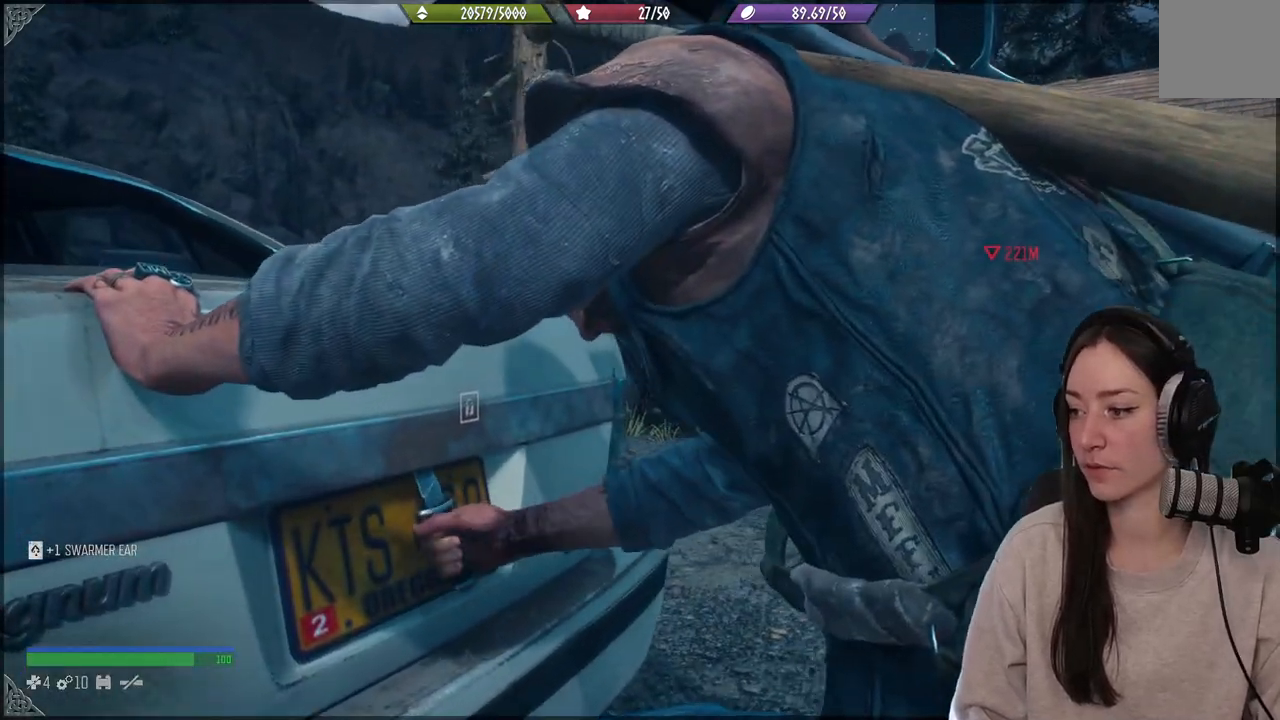
{"buttons": ["X"], "left_stick": "center", "right_stick": "center", "events": []}
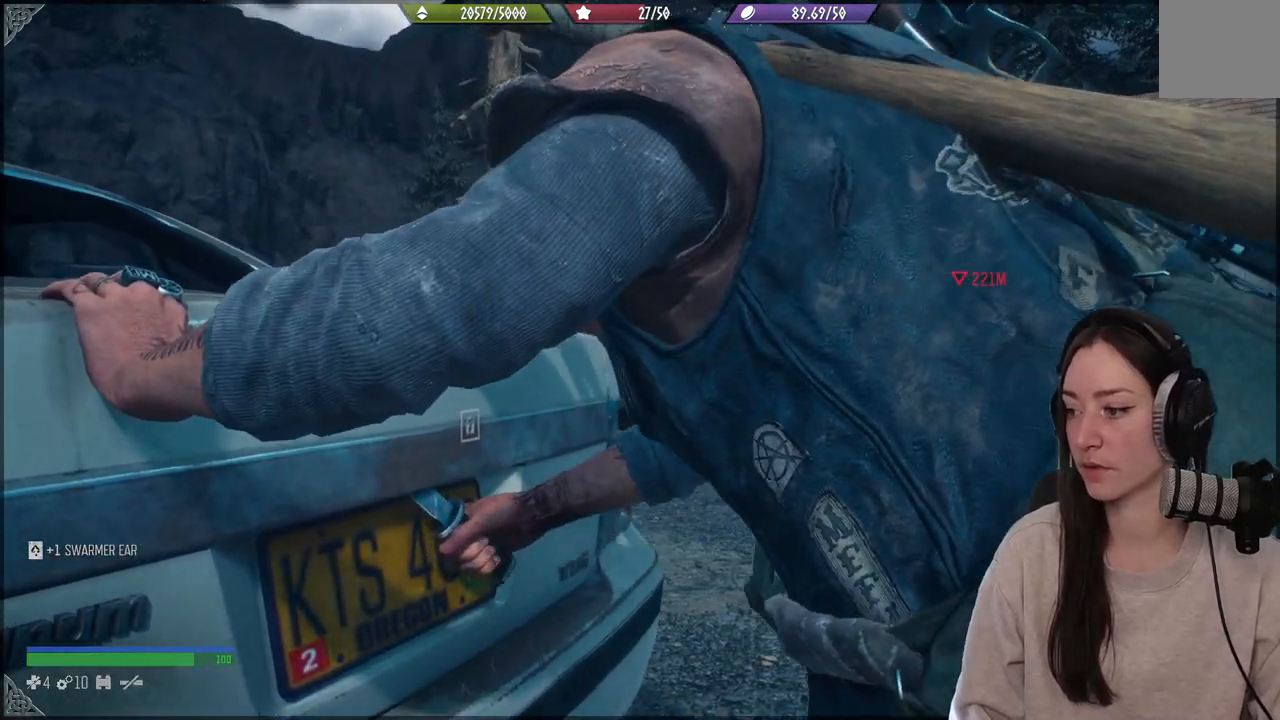
{"buttons": ["X"], "left_stick": "center", "right_stick": "center", "events": []}
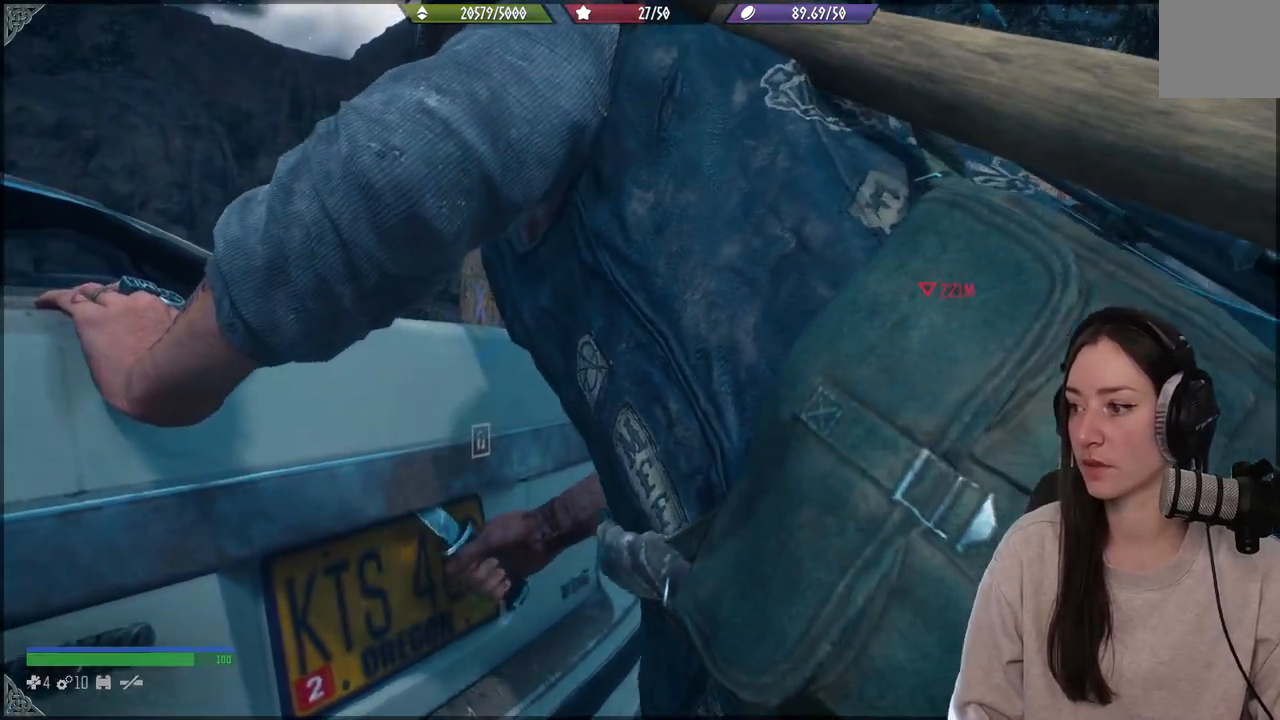
{"buttons": ["X"], "left_stick": "center", "right_stick": "center", "events": []}
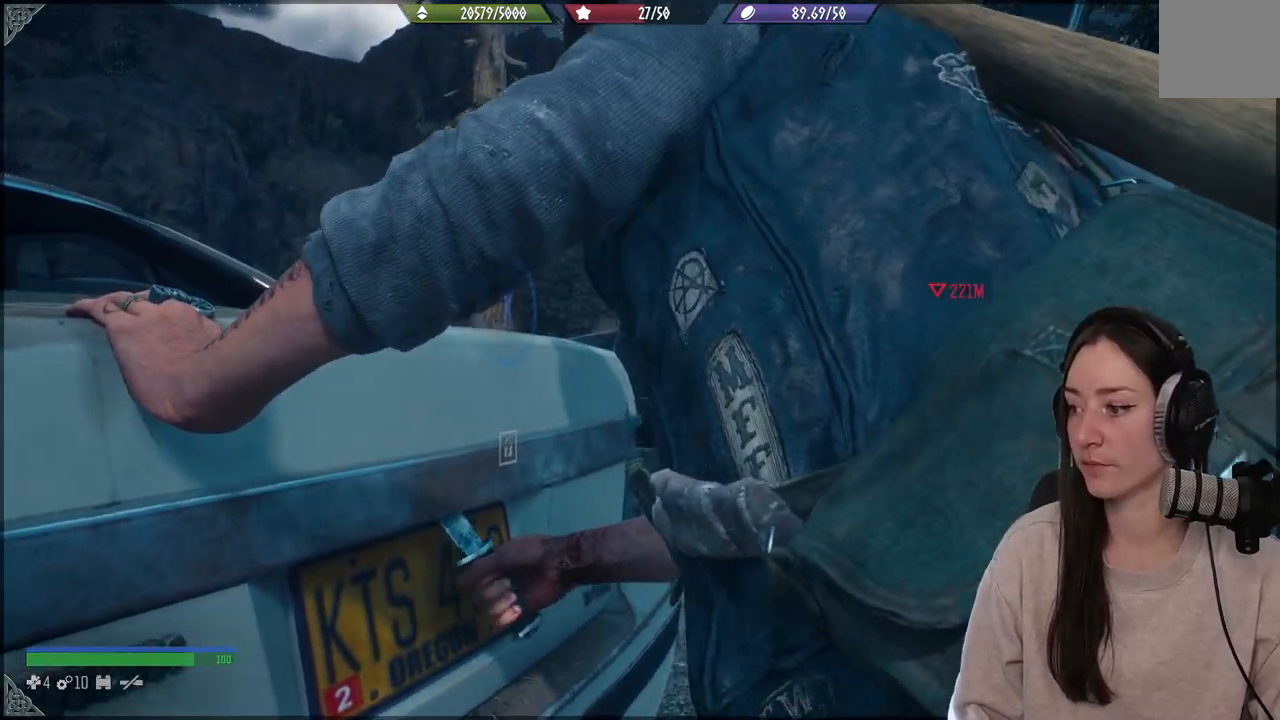
{"buttons": ["X"], "left_stick": "center", "right_stick": "center", "events": []}
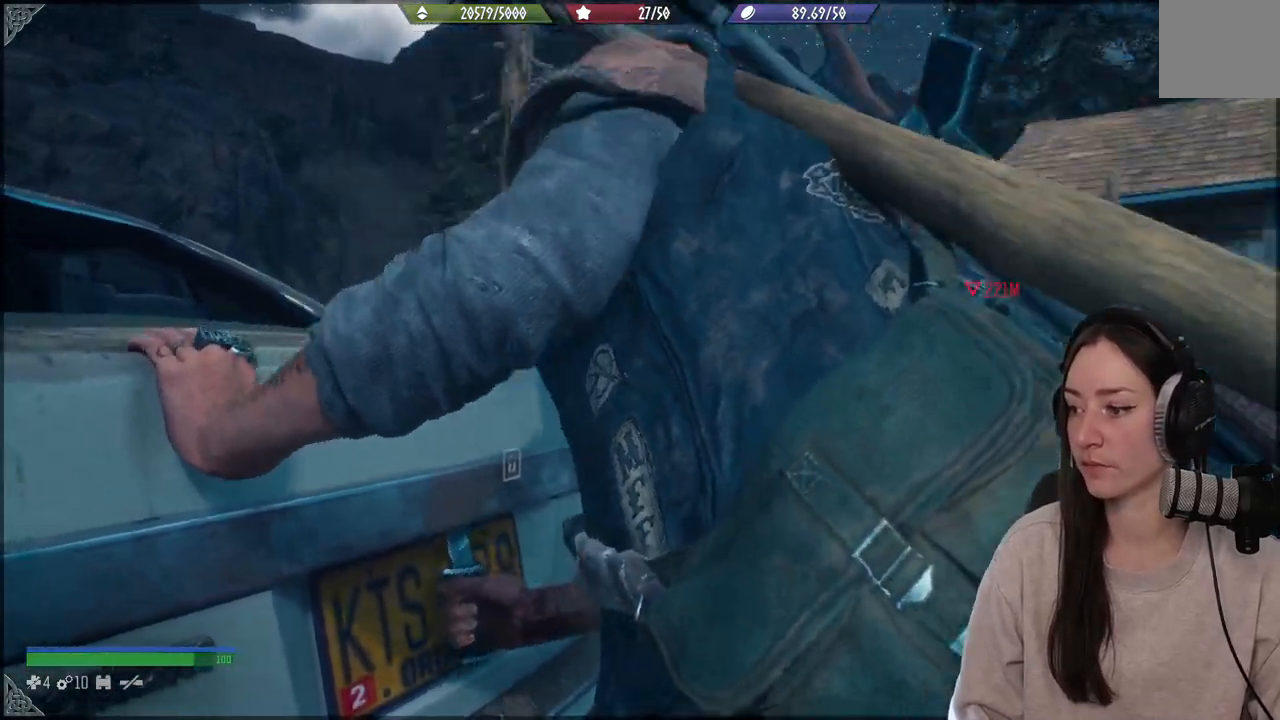
{"buttons": ["X"], "left_stick": "center", "right_stick": "center", "events": []}
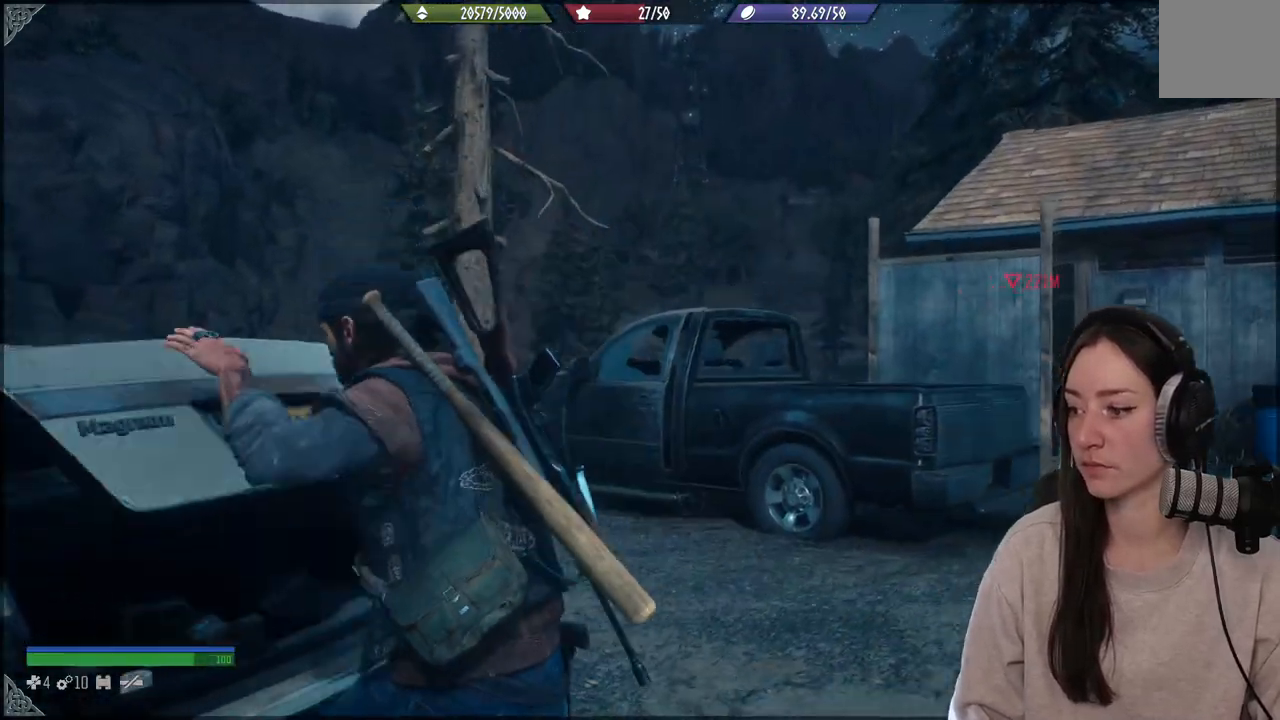
{"buttons": [], "left_stick": "center", "right_stick": "down-left", "events": [[100, "X", "up"], [333, "right_stick", "down-left"]]}
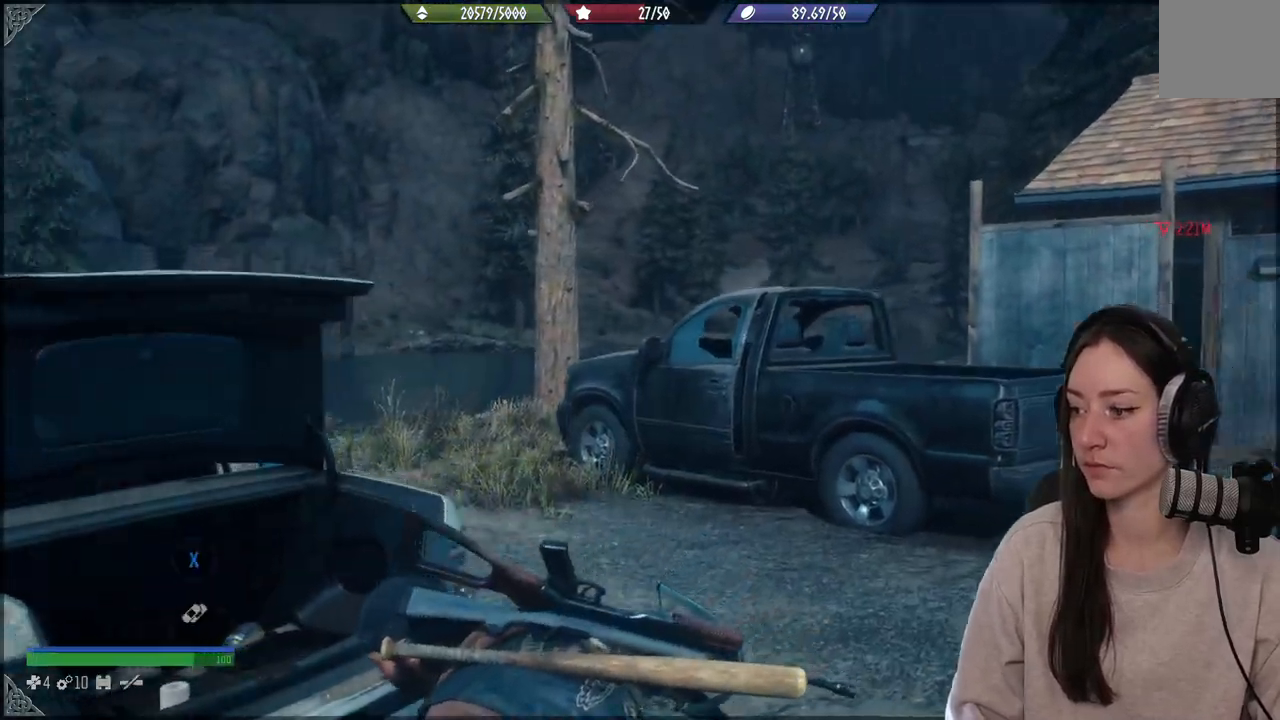
{"buttons": [], "left_stick": "center", "right_stick": "center", "events": [[283, "left_stick", "up"], [417, "left_stick", "center"], [417, "right_stick", "center"]]}
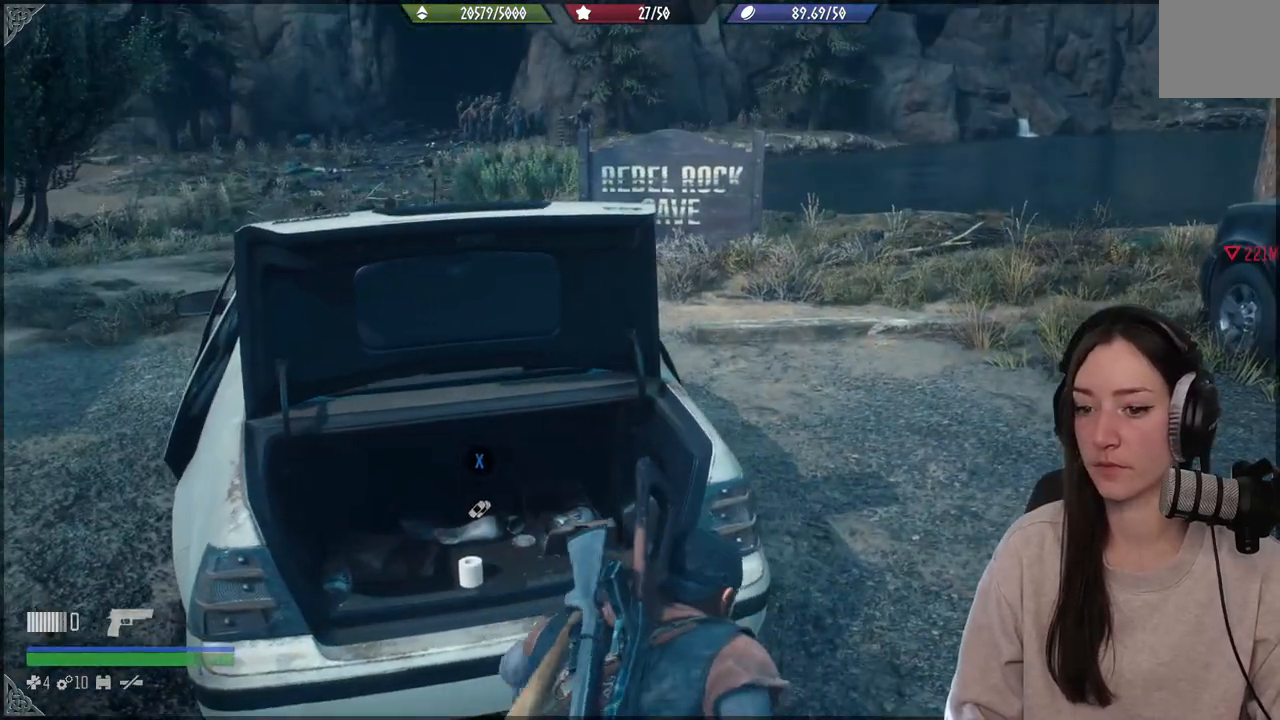
{"buttons": ["X"], "left_stick": "center", "right_stick": "center", "events": [[167, "X", "down"]]}
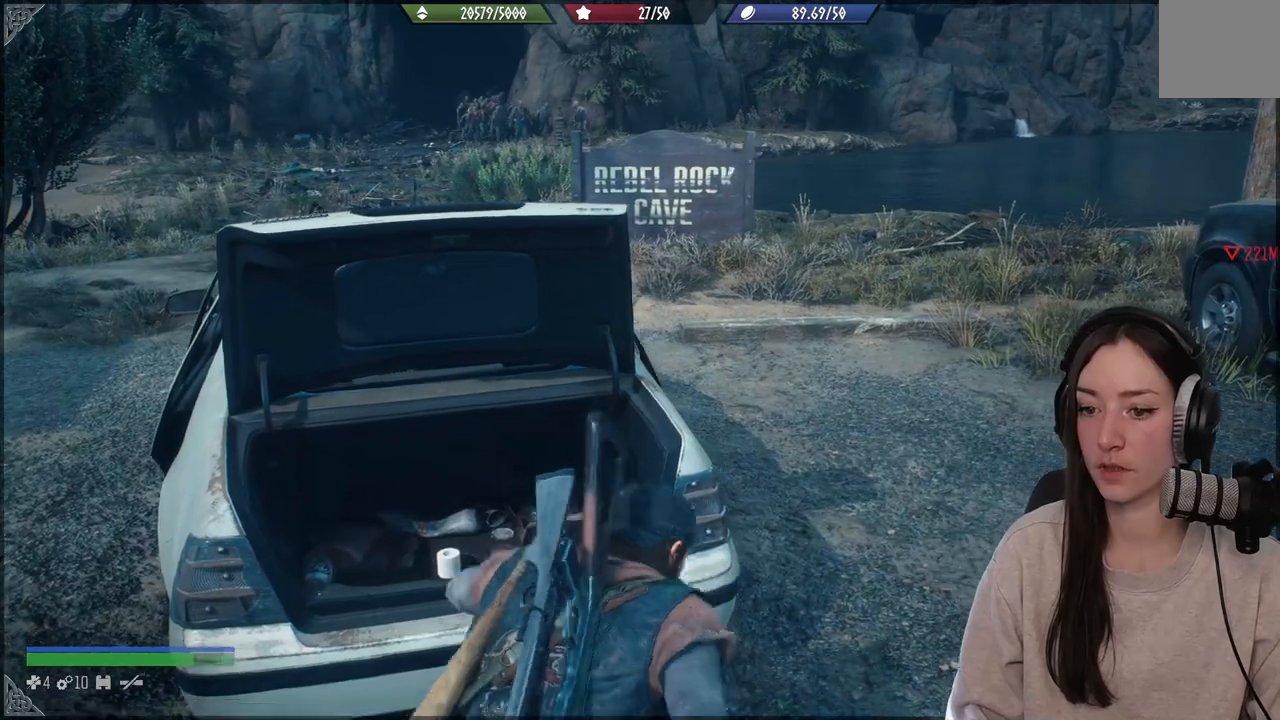
{"buttons": [], "left_stick": "down-right", "right_stick": "right", "events": [[100, "X", "up"], [217, "left_stick", "right"], [317, "left_stick", "down-right"], [383, "right_stick", "right"]]}
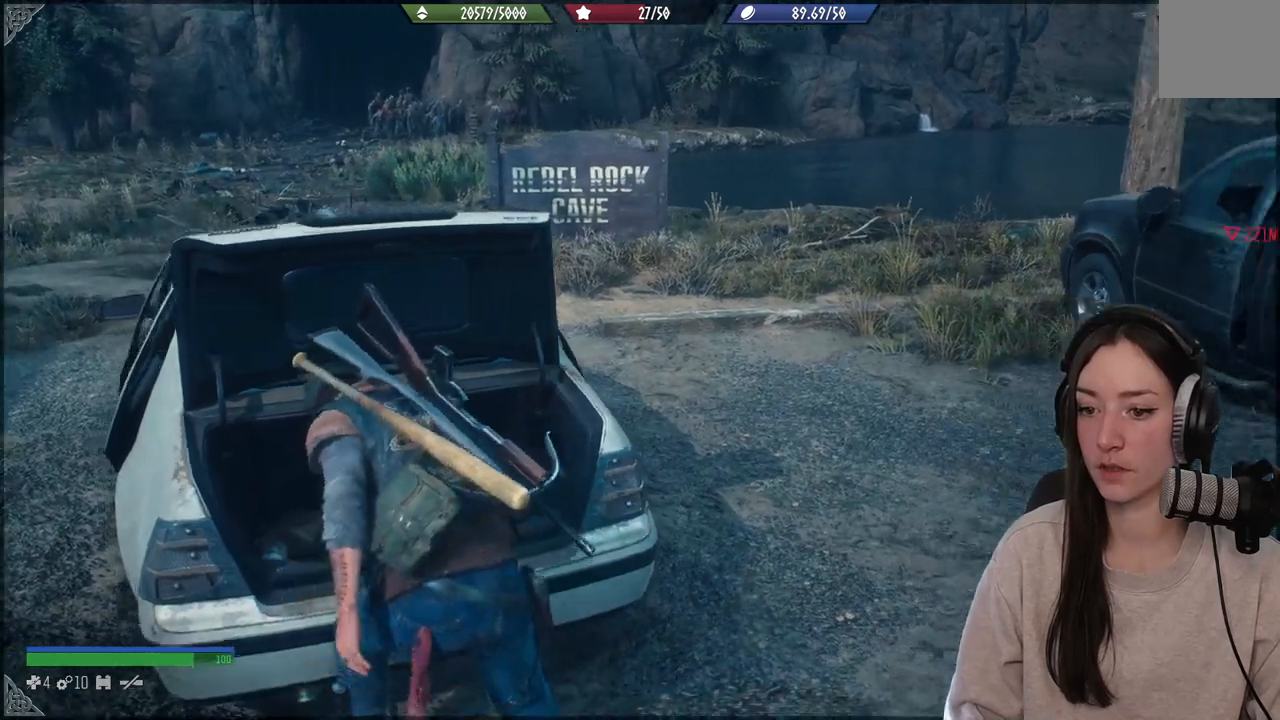
{"buttons": [], "left_stick": "right", "right_stick": "up-right", "events": [[250, "right_stick", "center"], [417, "left_stick", "right"], [467, "right_stick", "up-right"]]}
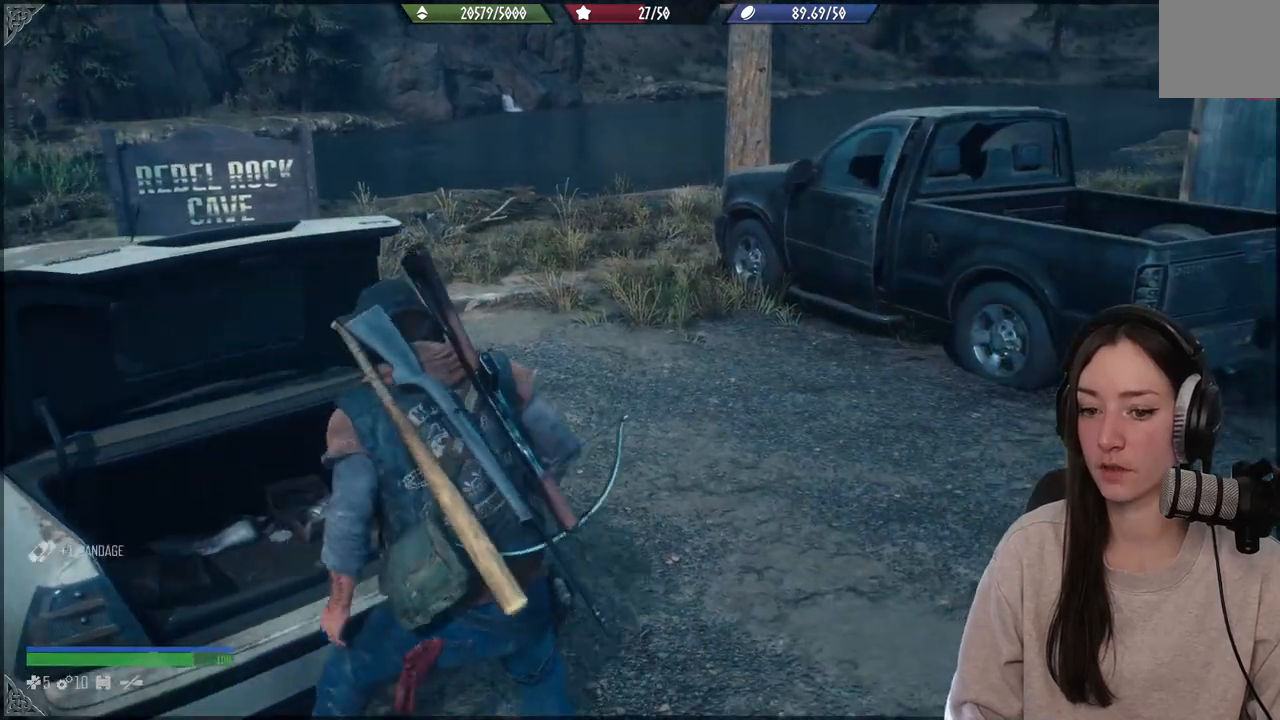
{"buttons": [], "left_stick": "right", "right_stick": "center", "events": [[333, "right_stick", "center"]]}
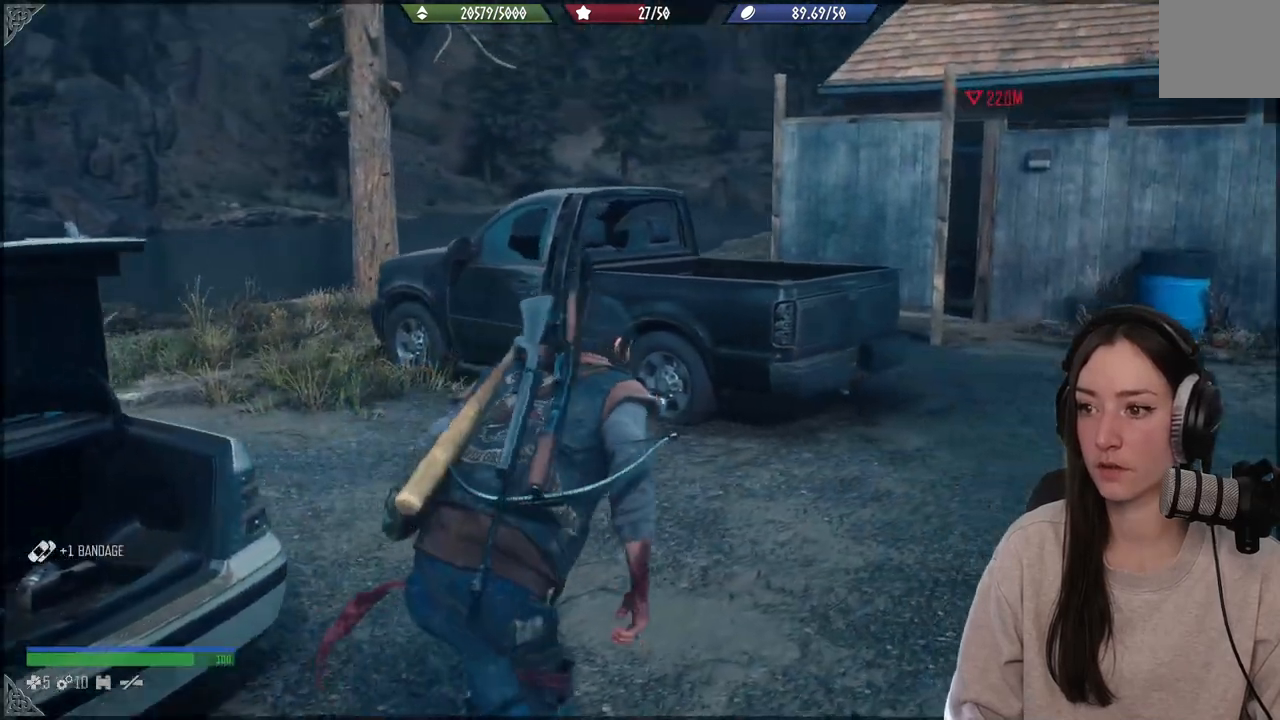
{"buttons": [], "left_stick": "down", "right_stick": "left", "events": [[33, "left_stick", "up-right"], [350, "right_stick", "left"], [383, "left_stick", "down-right"], [433, "left_stick", "down"]]}
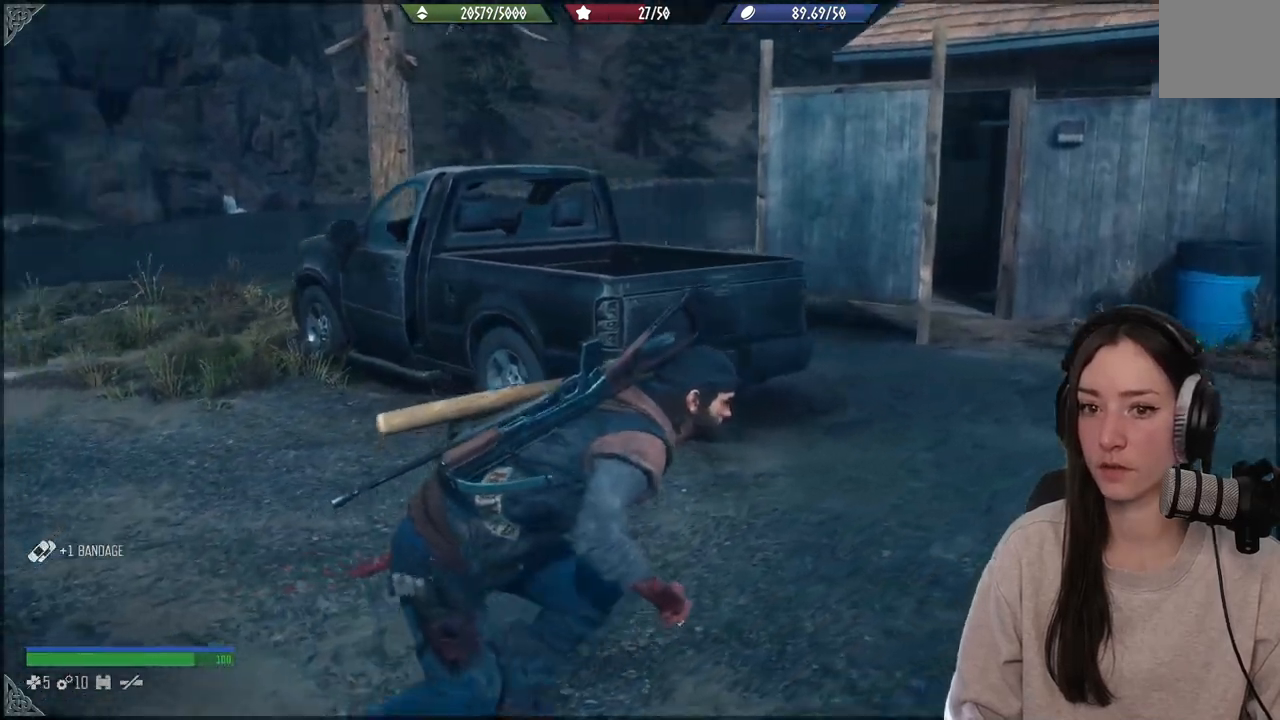
{"buttons": [], "left_stick": "down-left", "right_stick": "left", "events": [[350, "left_stick", "down-left"]]}
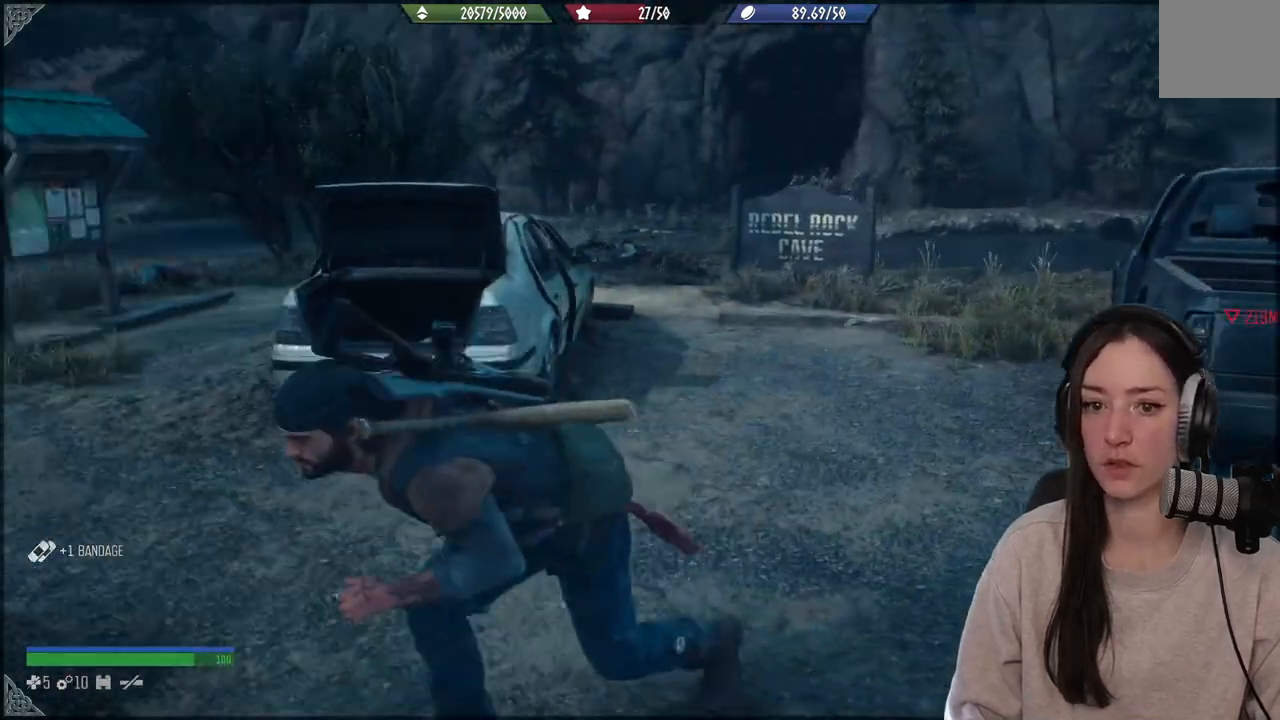
{"buttons": [], "left_stick": "left", "right_stick": "left", "events": [[317, "left_stick", "left"]]}
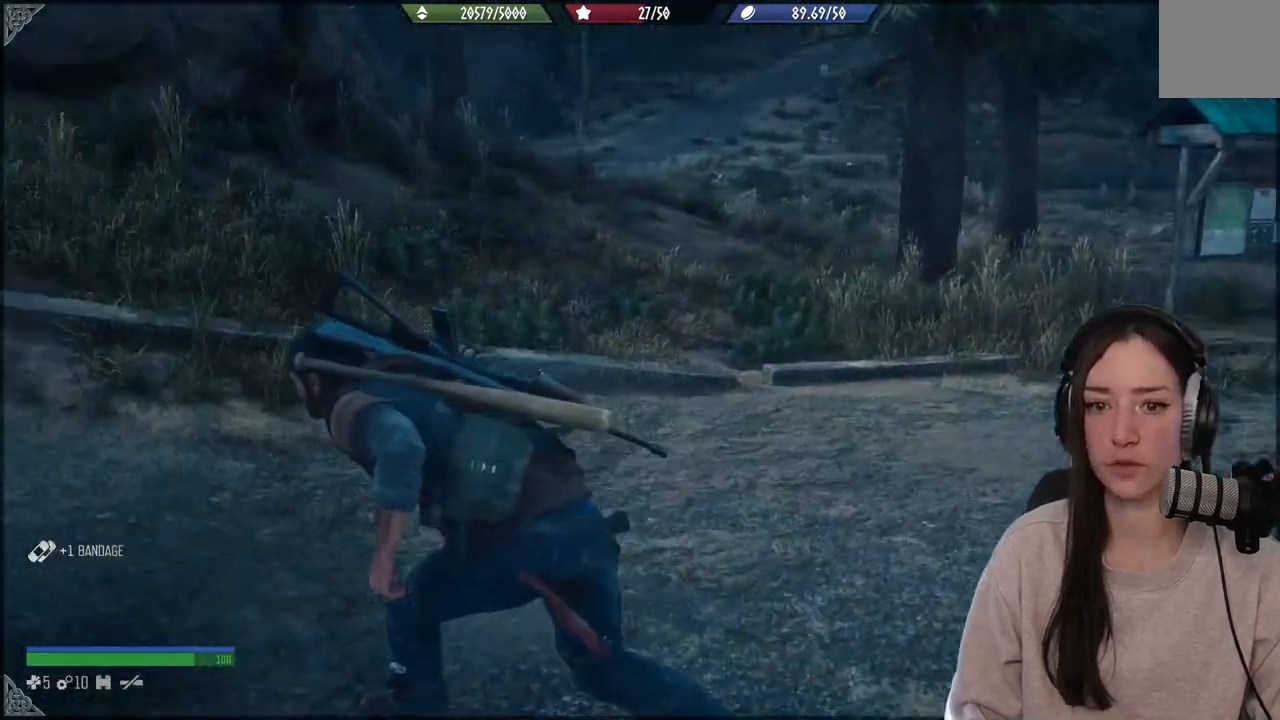
{"buttons": [], "left_stick": "up-left", "right_stick": "center", "events": [[17, "left_stick", "up-left"], [383, "right_stick", "center"]]}
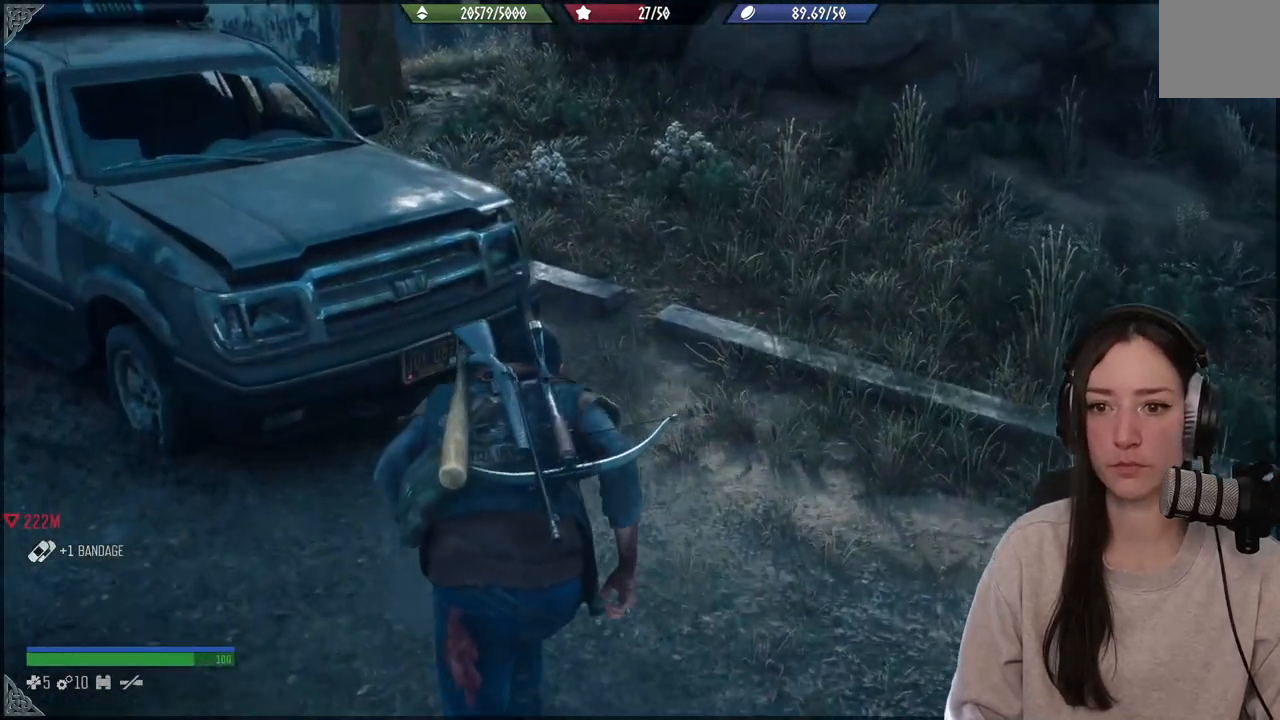
{"buttons": [], "left_stick": "left", "right_stick": "center", "events": [[150, "left_stick", "left"]]}
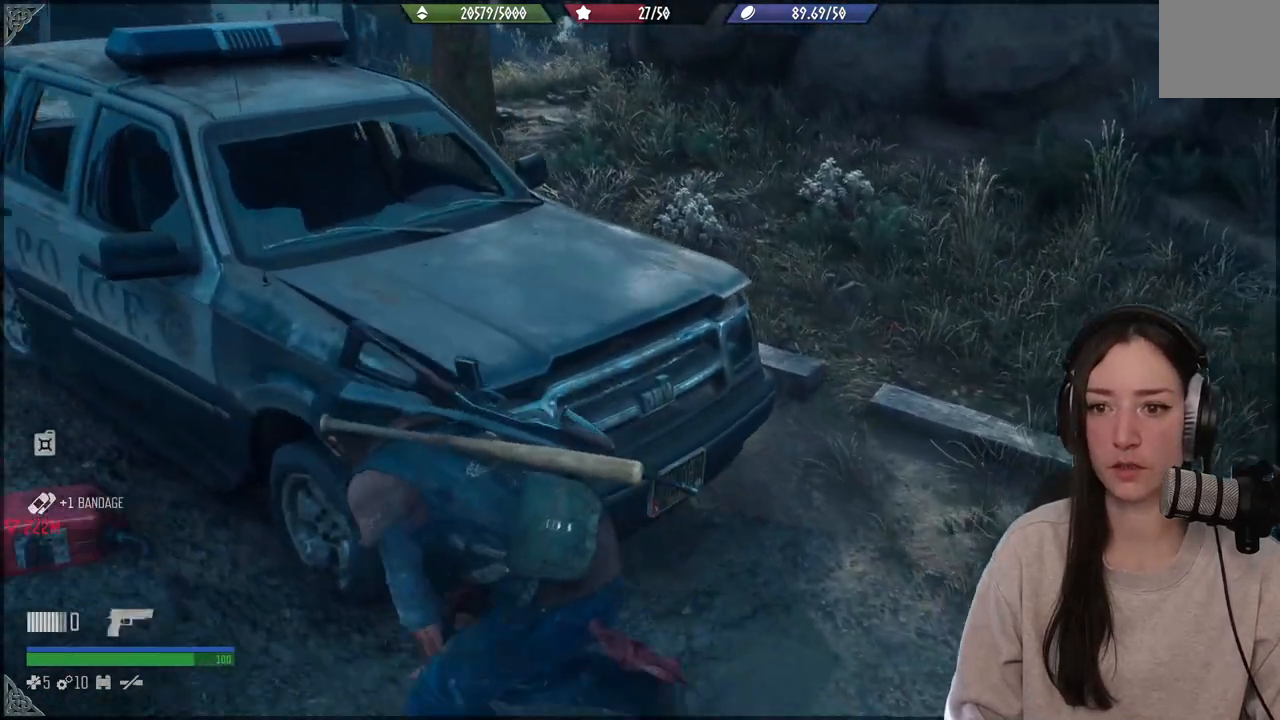
{"buttons": [], "left_stick": "up-left", "right_stick": "right", "events": [[83, "right_stick", "right"], [267, "left_stick", "up-left"]]}
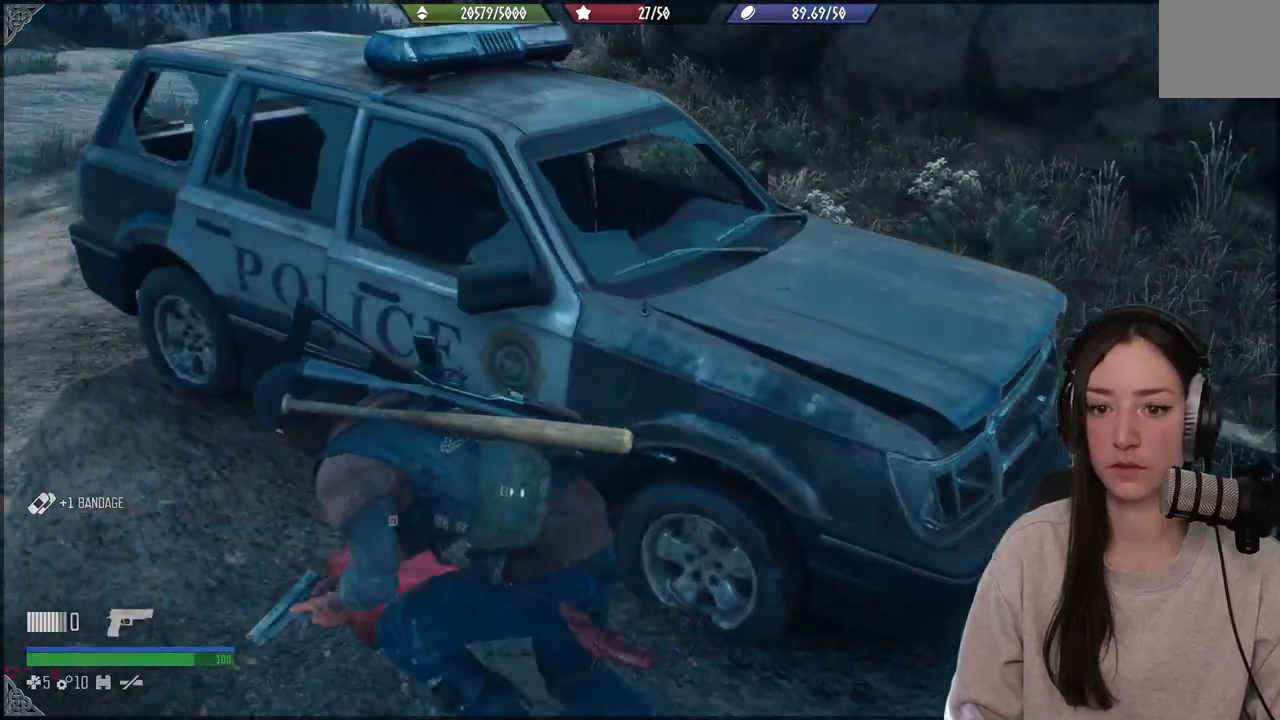
{"buttons": [], "left_stick": "right", "right_stick": "down-right", "events": [[300, "right_stick", "down-right"], [400, "left_stick", "up-right"], [467, "left_stick", "right"]]}
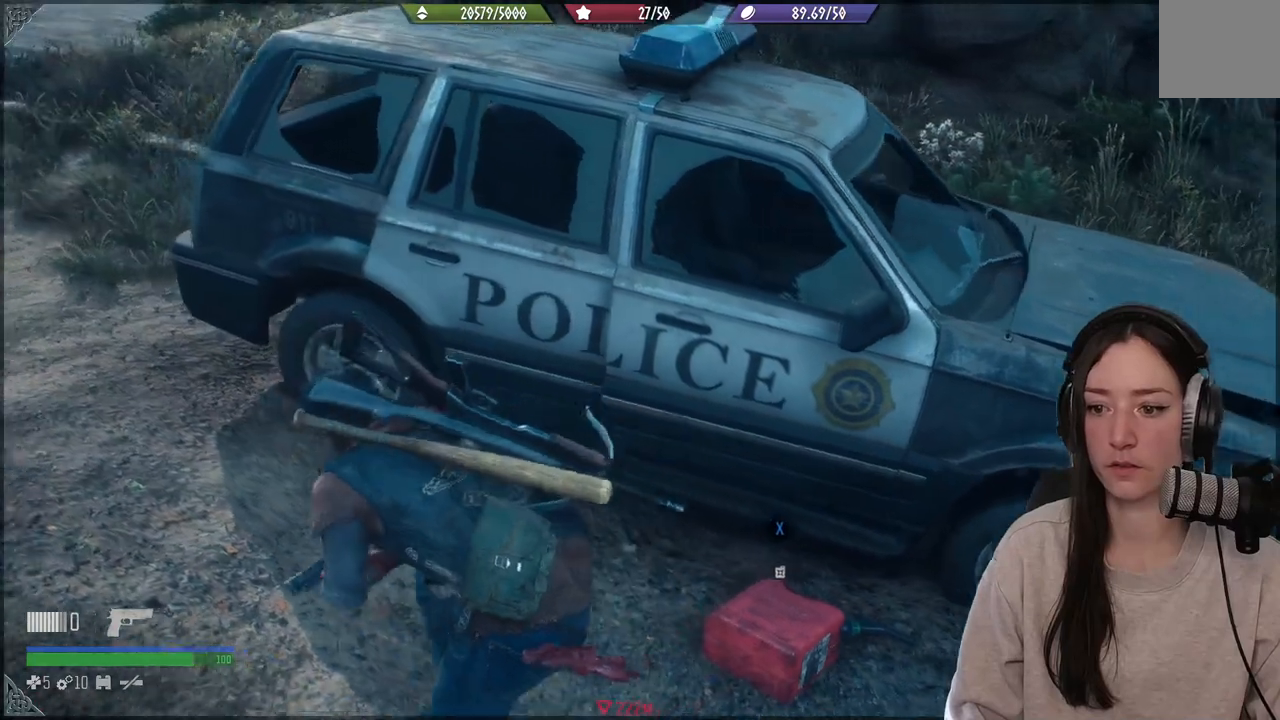
{"buttons": ["X"], "left_stick": "center", "right_stick": "center", "events": [[33, "right_stick", "center"], [133, "left_stick", "center"], [167, "X", "down"]]}
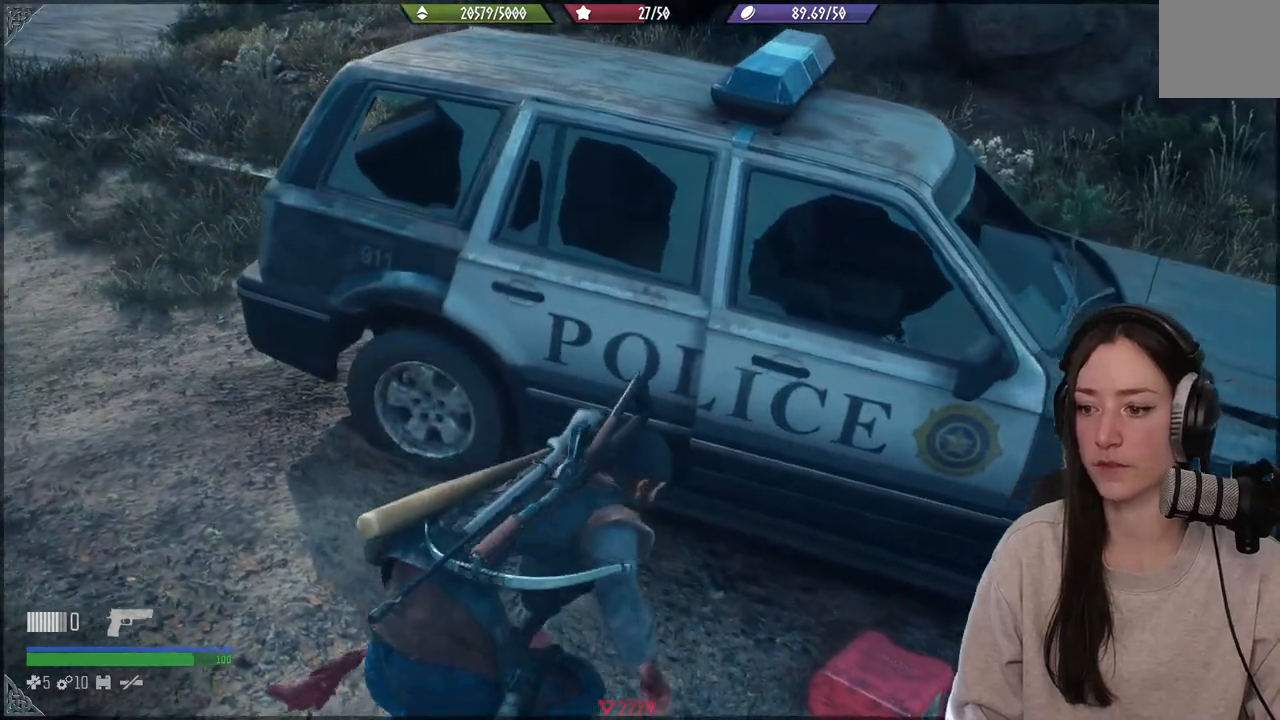
{"buttons": [], "left_stick": "left", "right_stick": "center", "events": [[167, "X", "up"], [200, "left_stick", "left"]]}
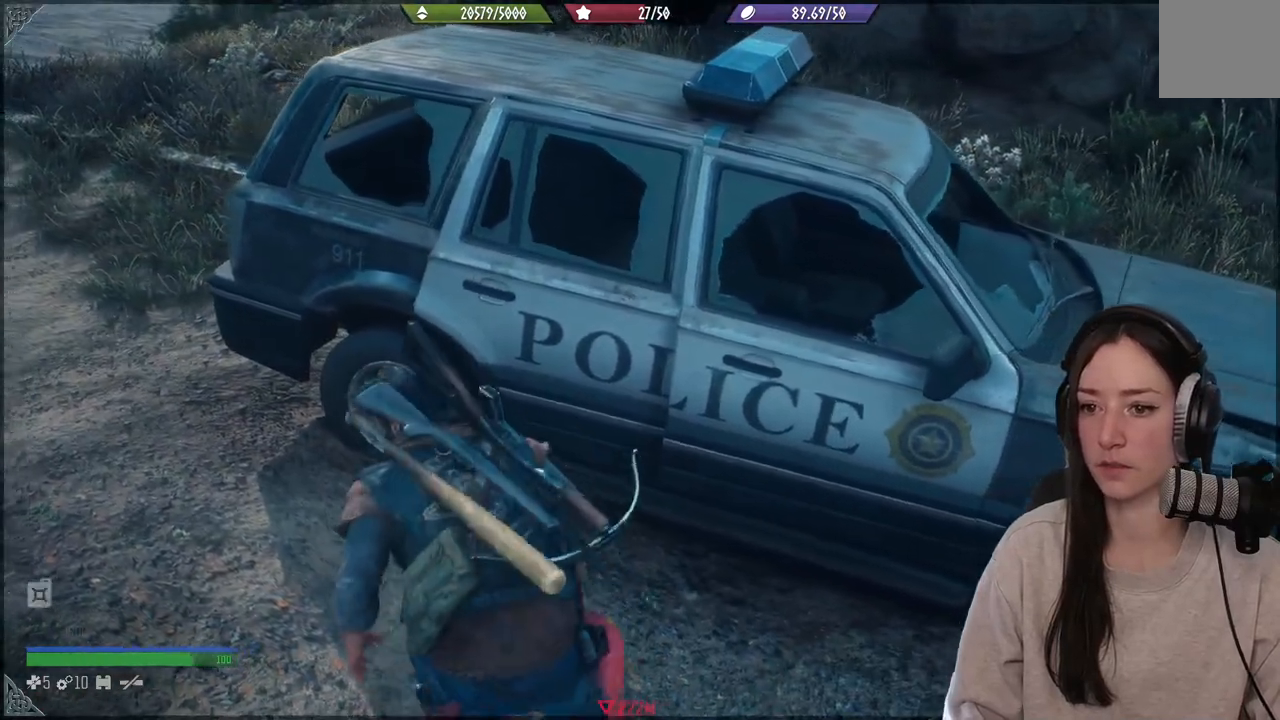
{"buttons": [], "left_stick": "up-left", "right_stick": "left", "events": [[150, "right_stick", "left"], [367, "left_stick", "up-left"]]}
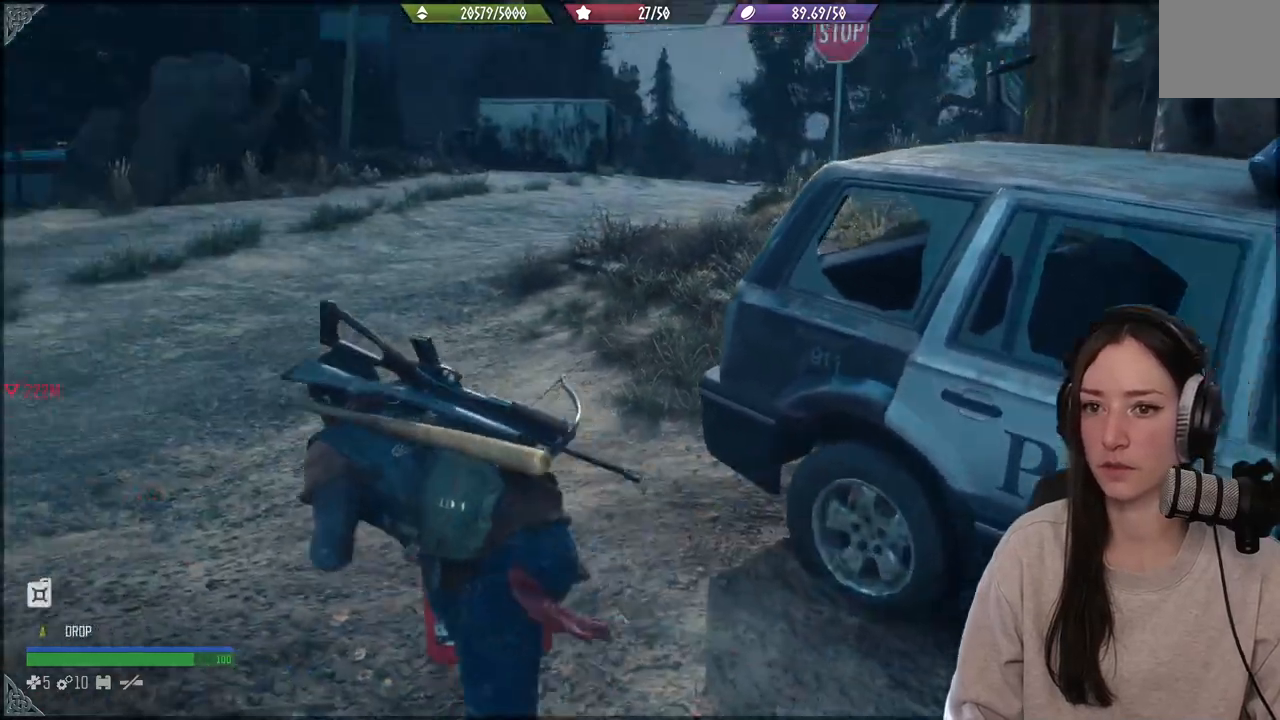
{"buttons": [], "left_stick": "up", "right_stick": "center", "events": [[67, "right_stick", "center"], [250, "left_stick", "up"]]}
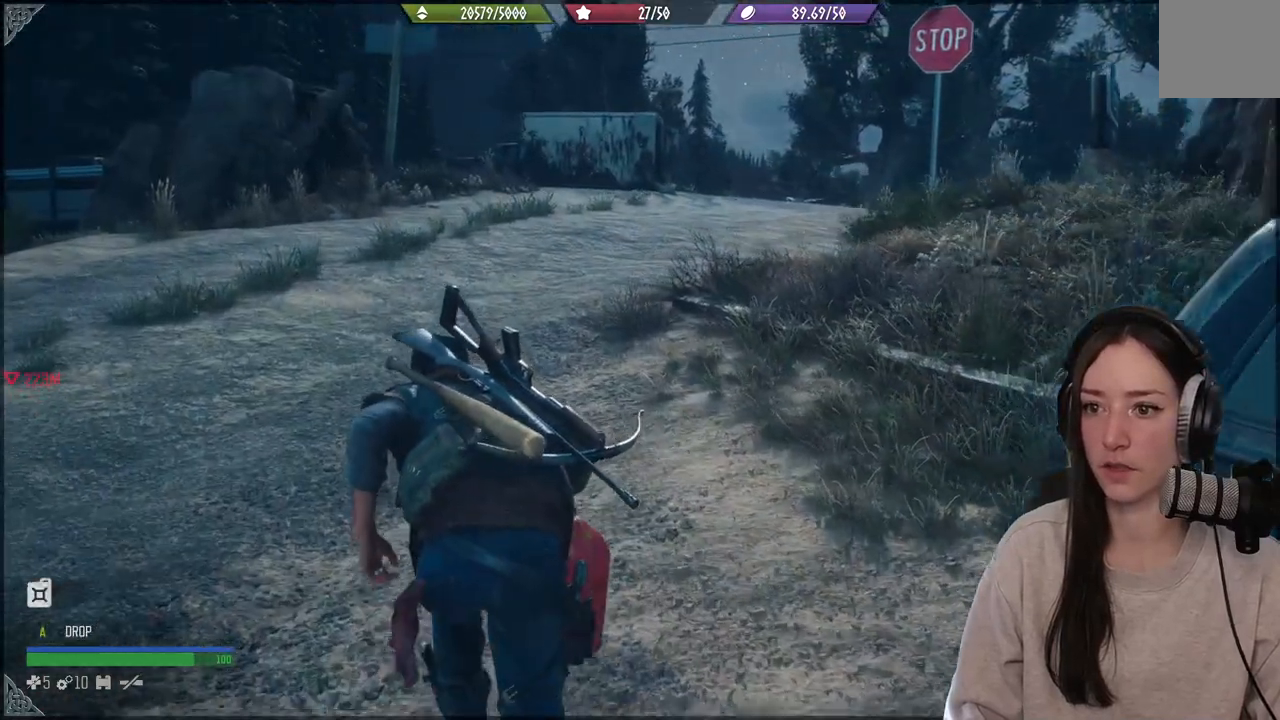
{"buttons": [], "left_stick": "up", "right_stick": "center", "events": []}
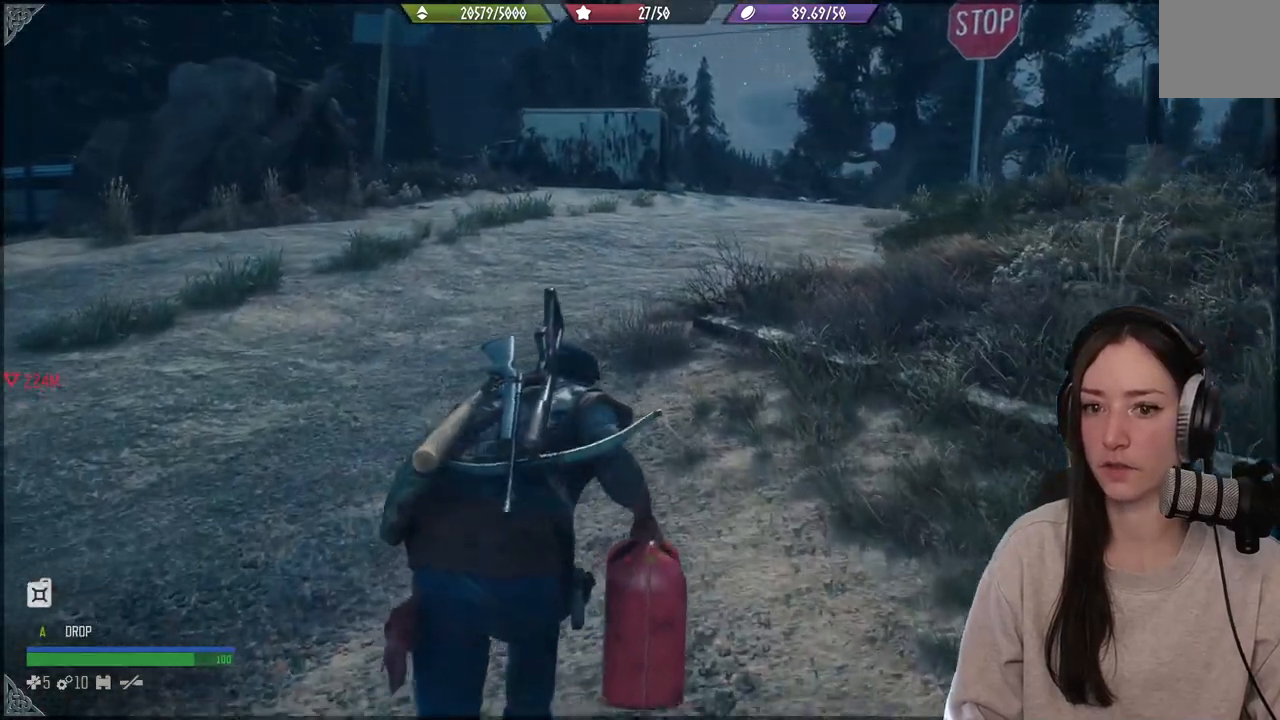
{"buttons": ["L2"], "left_stick": "up", "right_stick": "down", "events": [[167, "L2", "down"], [333, "right_stick", "down"]]}